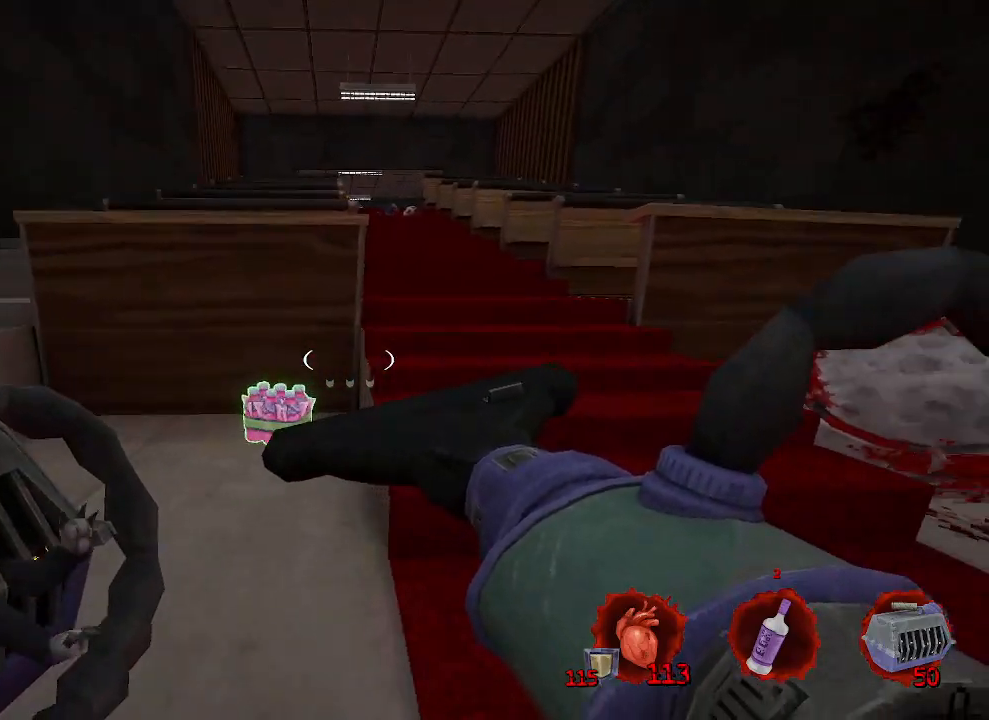
Gameplay with keyboard and mouse; each line is a JSON object with the keys and mouse buttons held at the frame after it. "events" lists presses ("down") and releases ("up") of "1", "2", "a", "b", "c", "ctrl", "d", "e", "f", "g", "q", "r", "s", "shift", "space", "tab", "v", "w", "x", "z", "mouse_left", "mouse_wheel", "mouse_right", "mouse_mb4" and "mouse_mb5" between this image and that frame as [ms after this image, input, new state], when the widget could be followed in between. "mouse_left", "mouse_wheel", "mouse_right", "mouse_mb4", "mouse_mb5" = the "left", "wheel", "right", "mb4", "mb5" buttons of the "mouse" list. No other keys are recorded. "wheel" means that the mouse wheel is clicked or scrolled. Not read: mouse_move.
{"keys": ["q"], "mouse": [], "events": [[167, "q", "up"], [400, "q", "down"], [483, "z", "up"]]}
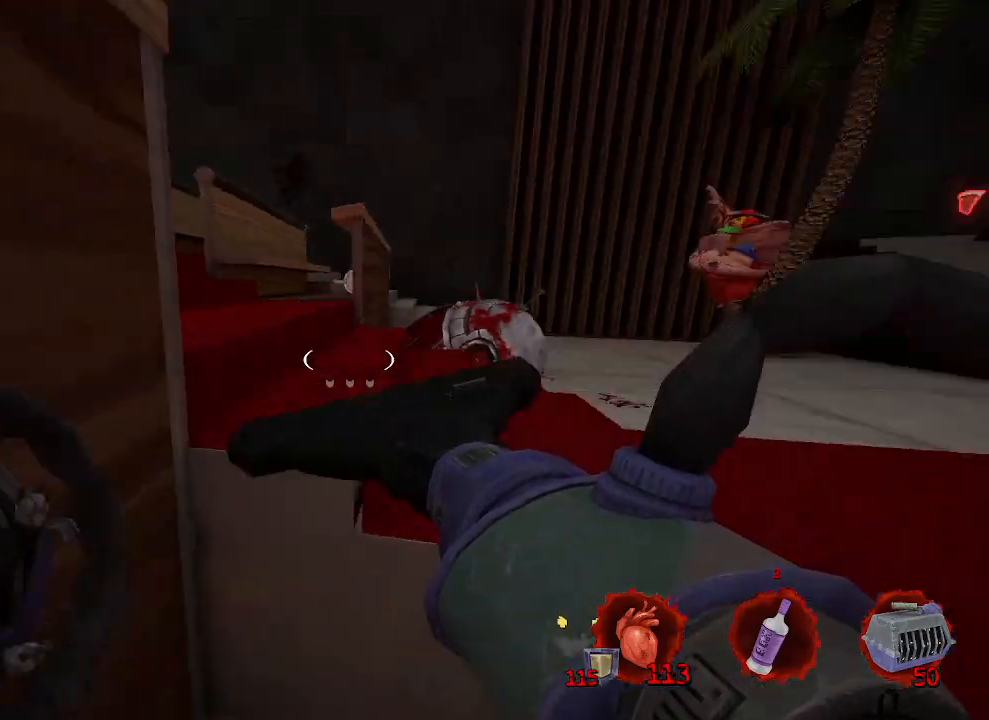
{"keys": ["z"], "mouse": [], "events": [[33, "d", "down"], [33, "q", "up"], [367, "z", "down"], [467, "d", "up"]]}
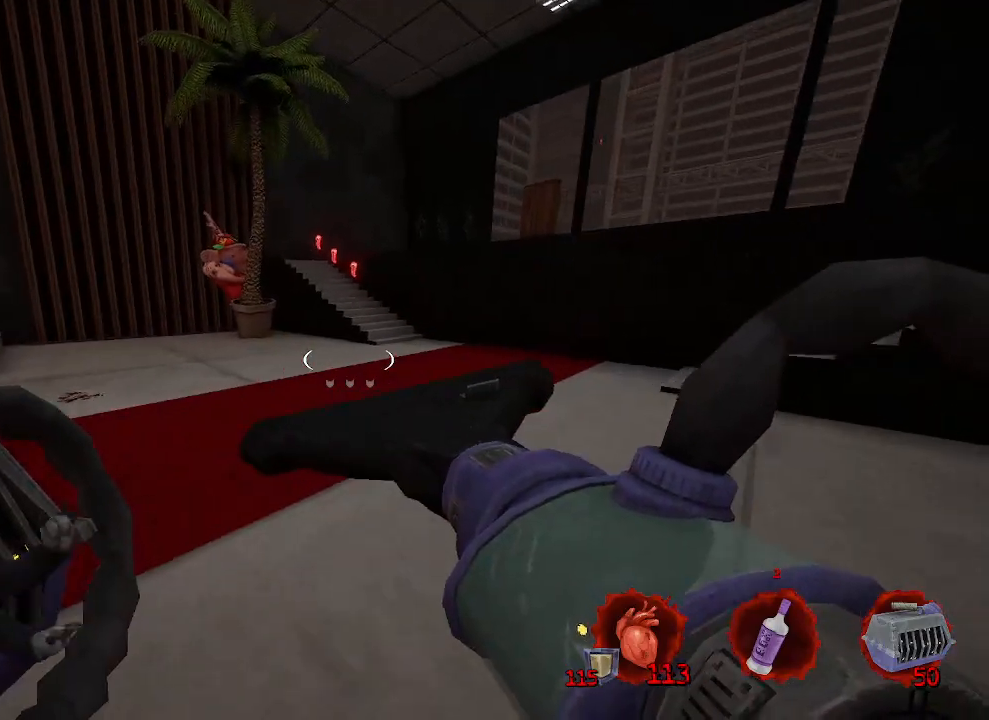
{"keys": ["space", "z"], "mouse": [], "events": [[200, "ctrl", "down"], [200, "space", "down"], [433, "ctrl", "up"]]}
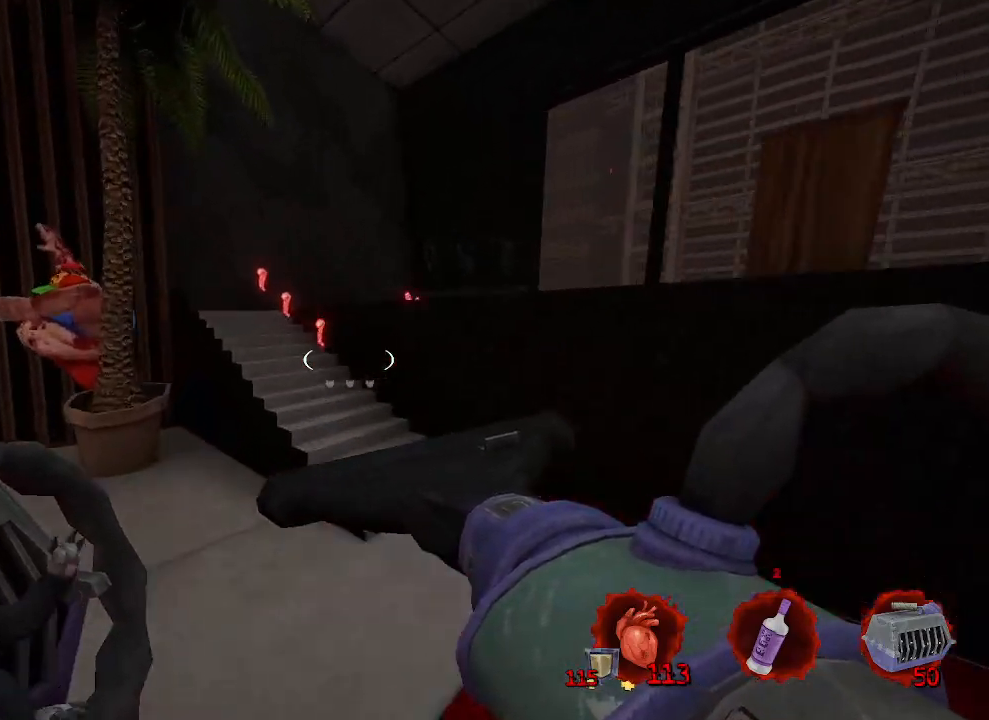
{"keys": ["z"], "mouse": [], "events": [[67, "space", "up"]]}
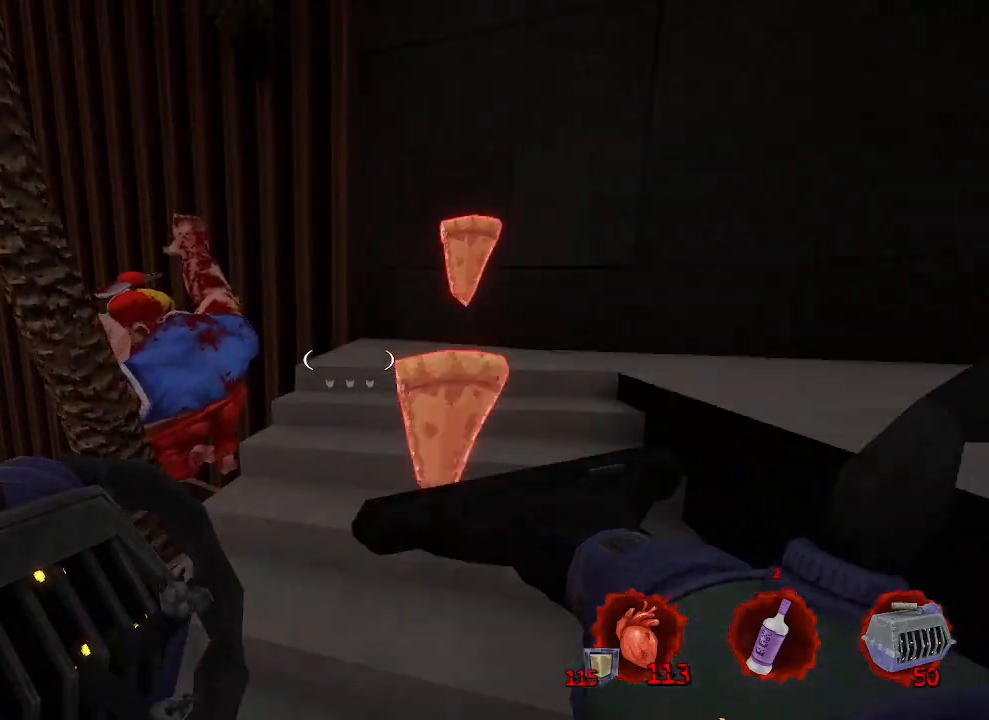
{"keys": ["q"], "mouse": [], "events": [[100, "d", "down"], [233, "d", "up"], [233, "z", "up"], [267, "q", "down"]]}
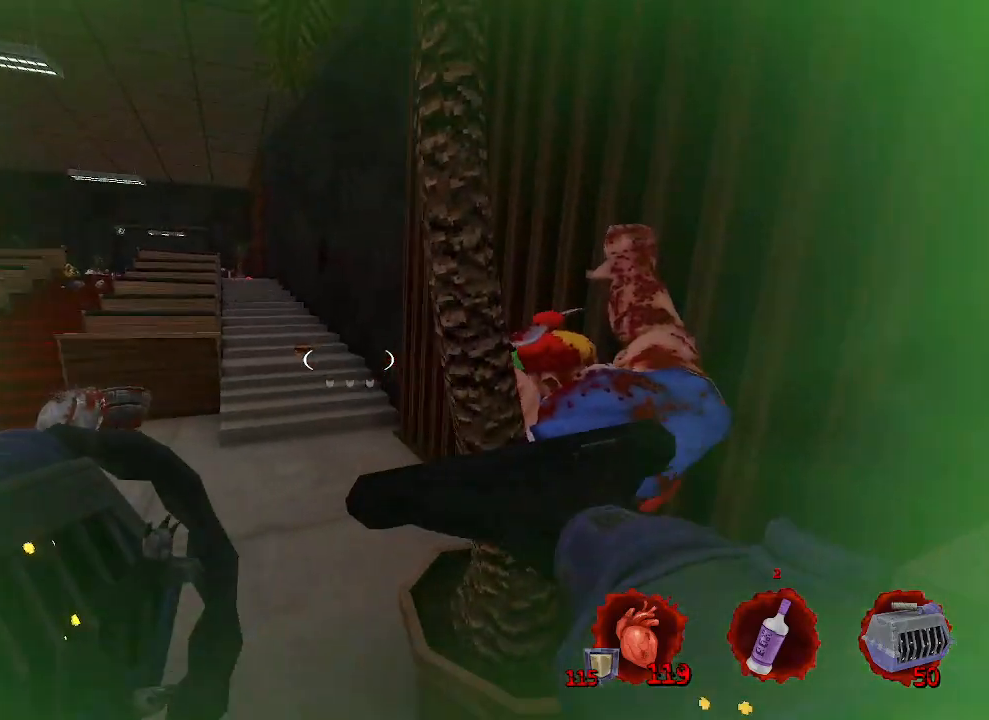
{"keys": ["z"], "mouse": [], "events": [[100, "z", "down"], [250, "q", "up"]]}
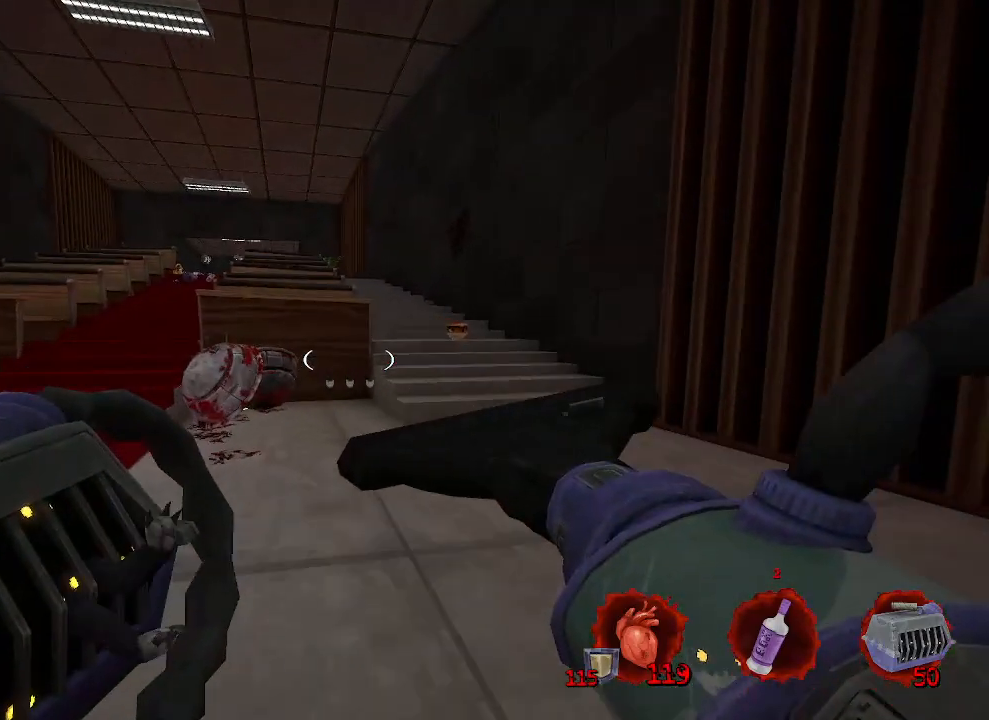
{"keys": ["ctrl", "space", "z"], "mouse": [], "events": [[167, "d", "down"], [267, "d", "up"], [350, "ctrl", "down"], [450, "space", "down"]]}
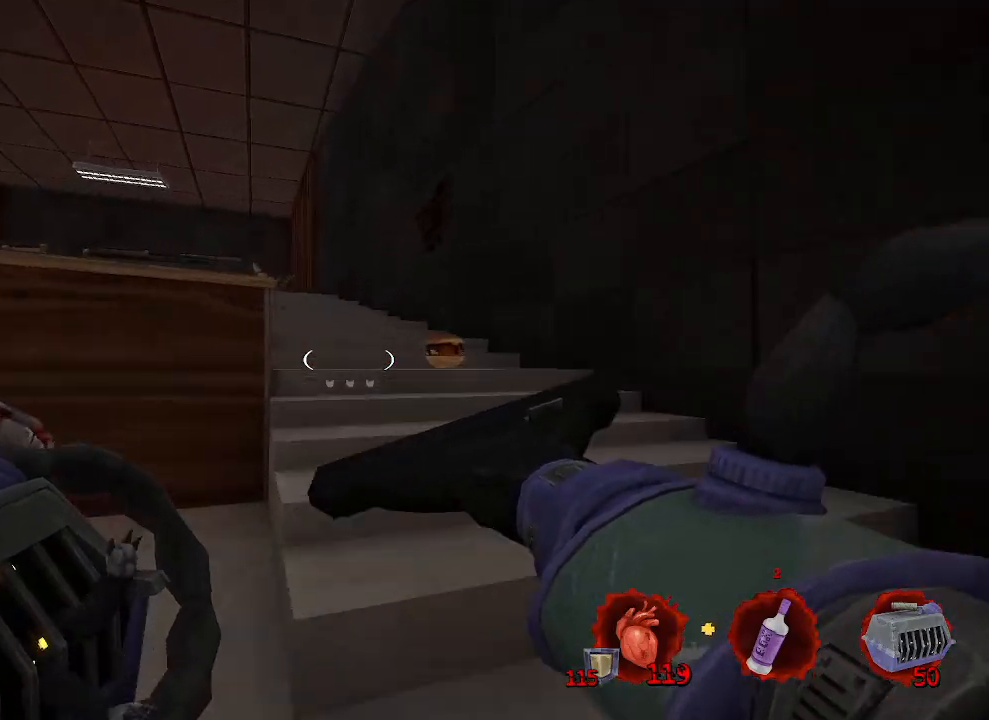
{"keys": ["q", "space", "z"], "mouse": [], "events": [[33, "q", "down"], [133, "ctrl", "up"]]}
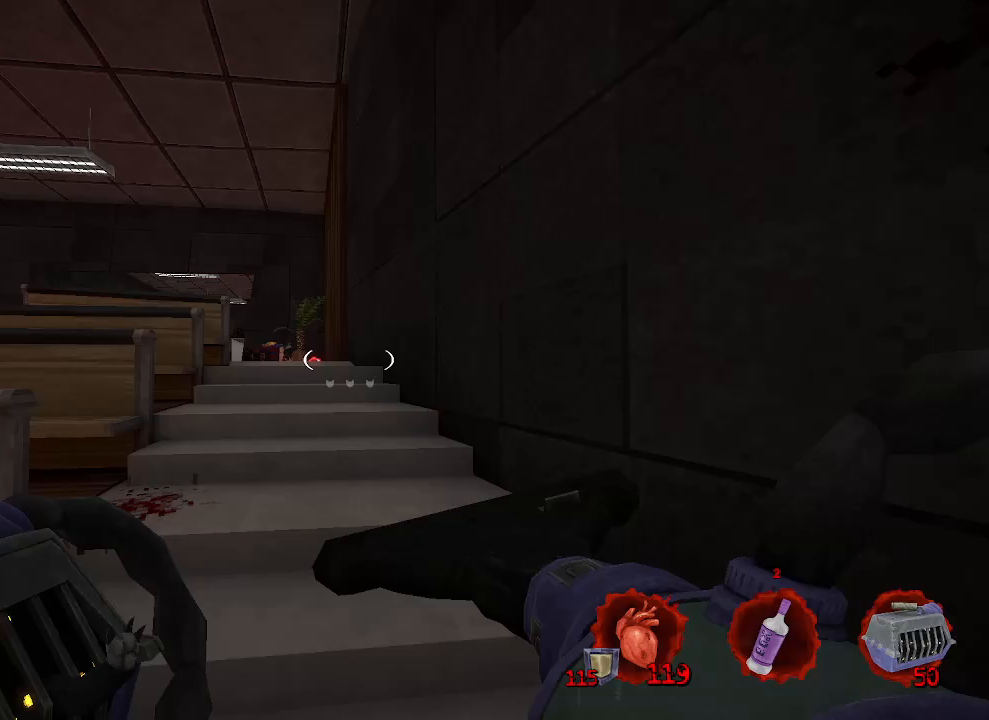
{"keys": ["q", "space"], "mouse": [], "events": [[283, "z", "up"]]}
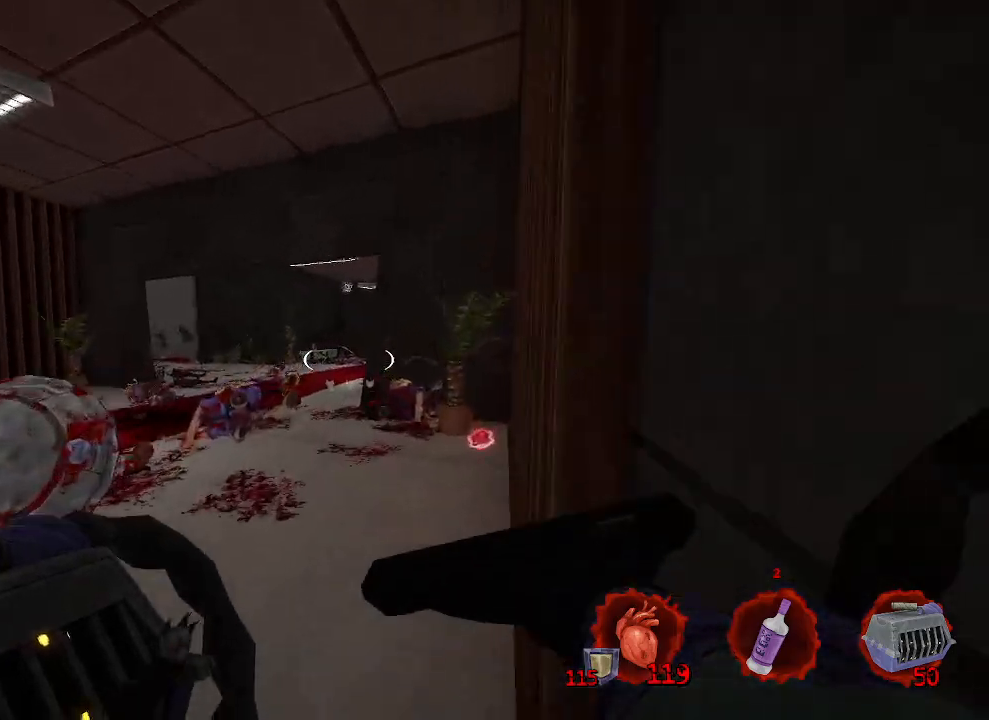
{"keys": ["q", "z"], "mouse": [], "events": [[17, "z", "down"], [300, "space", "up"]]}
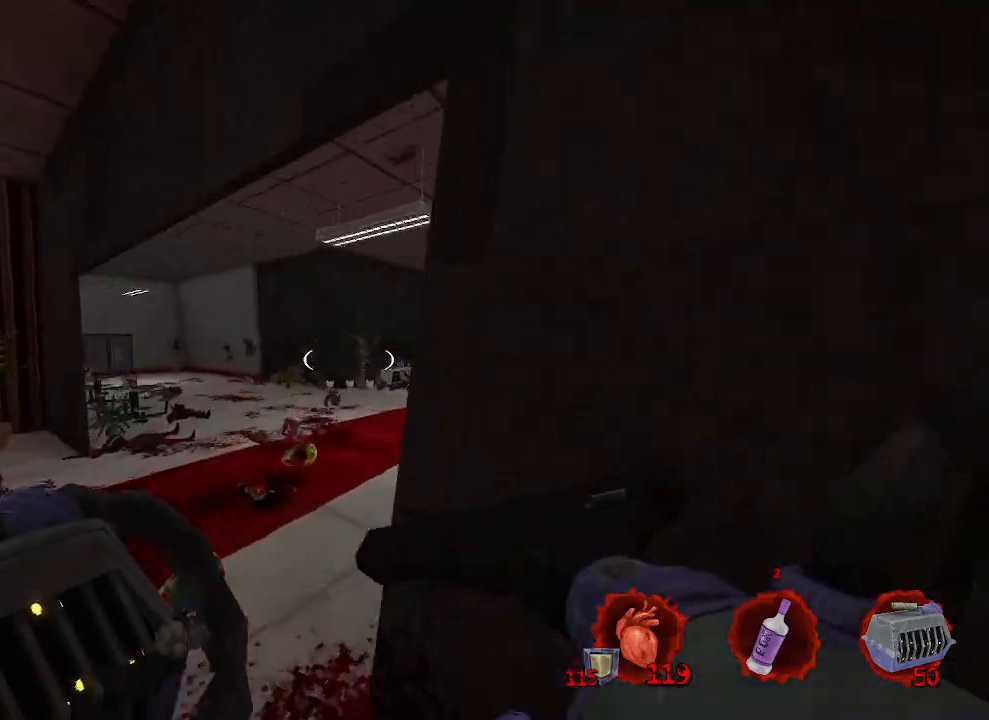
{"keys": ["z"], "mouse": [], "events": [[133, "z", "up"], [283, "z", "down"], [417, "q", "up"]]}
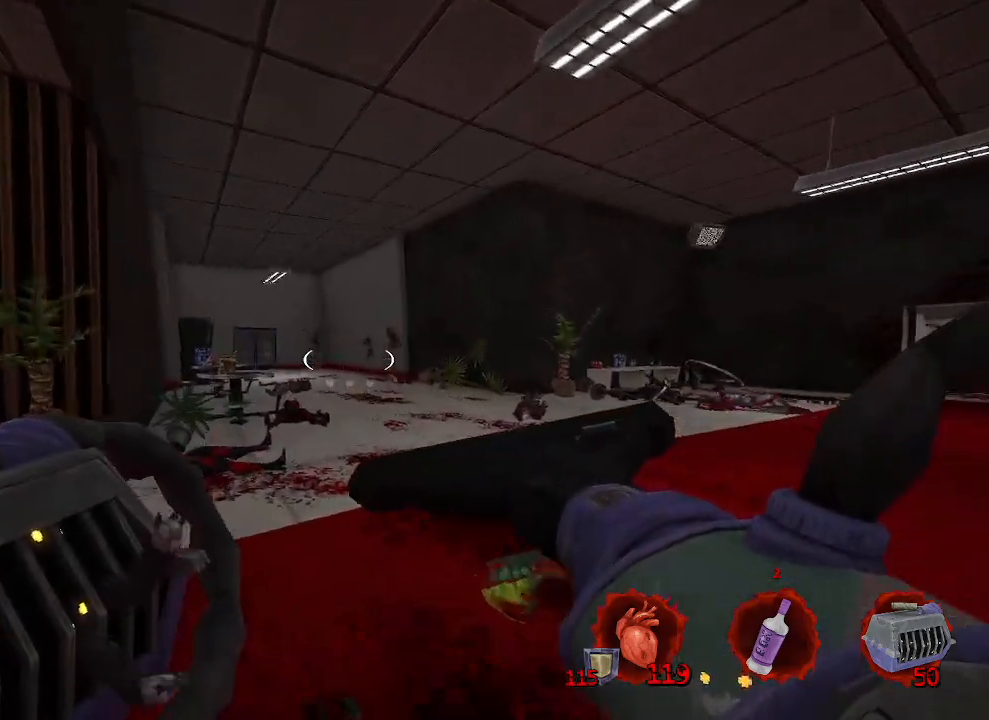
{"keys": ["d"], "mouse": [], "events": [[250, "ctrl", "down"], [300, "space", "down"], [433, "ctrl", "up"], [483, "d", "down"], [483, "space", "up"], [483, "z", "up"]]}
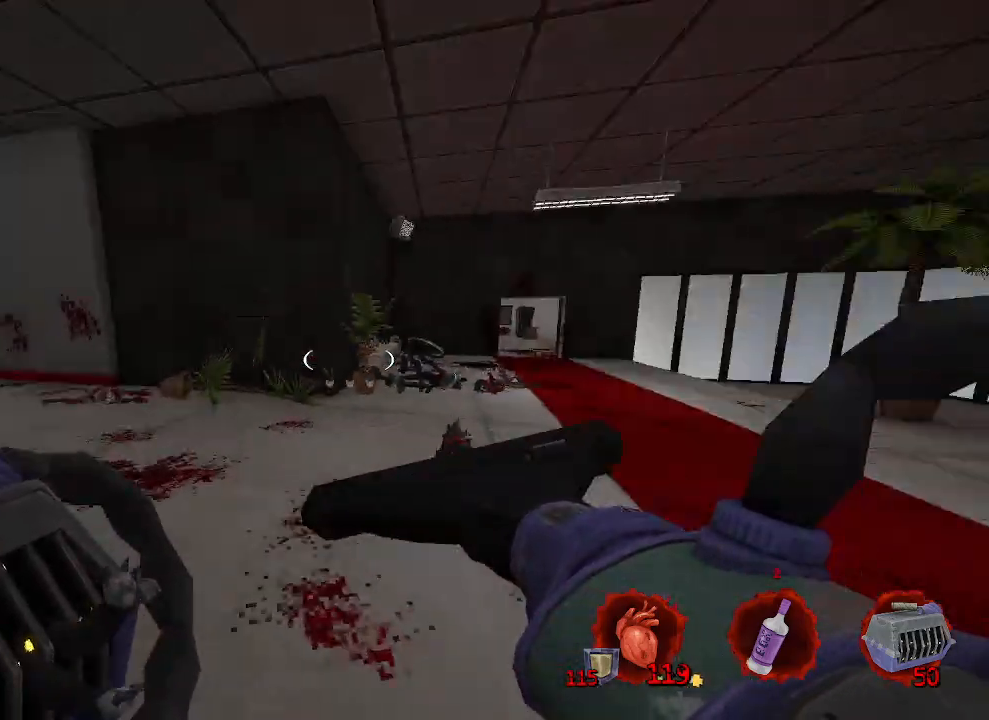
{"keys": ["q"], "mouse": [], "events": [[450, "d", "up"], [500, "q", "down"]]}
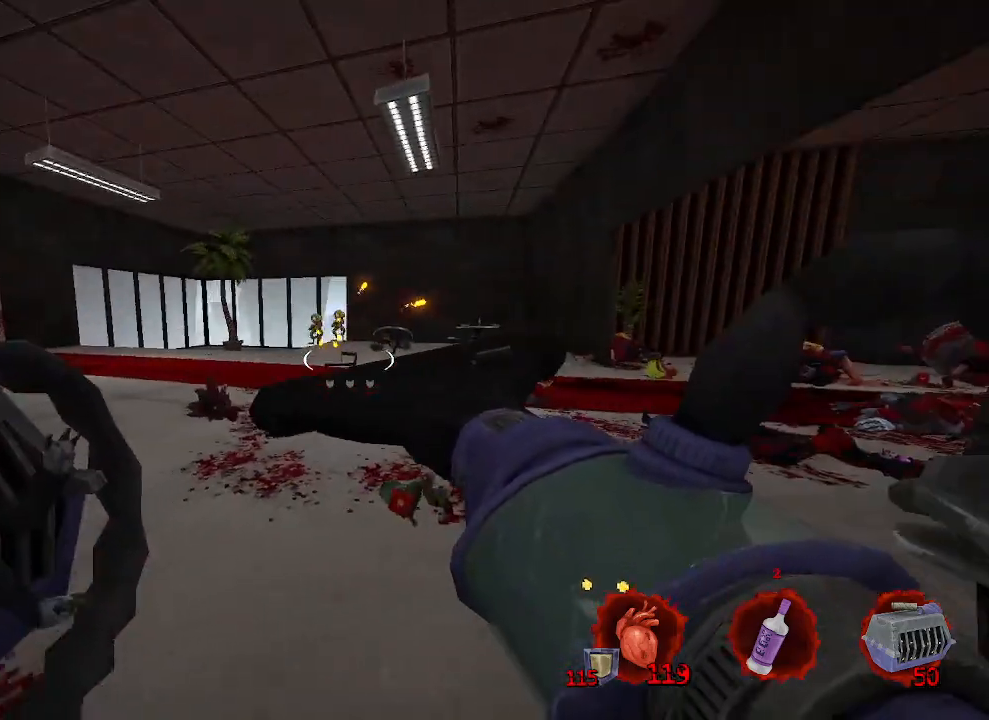
{"keys": ["q"], "mouse": ["left"], "events": [[183, "s", "down"], [500, "mouse_left", "down"], [500, "s", "up"]]}
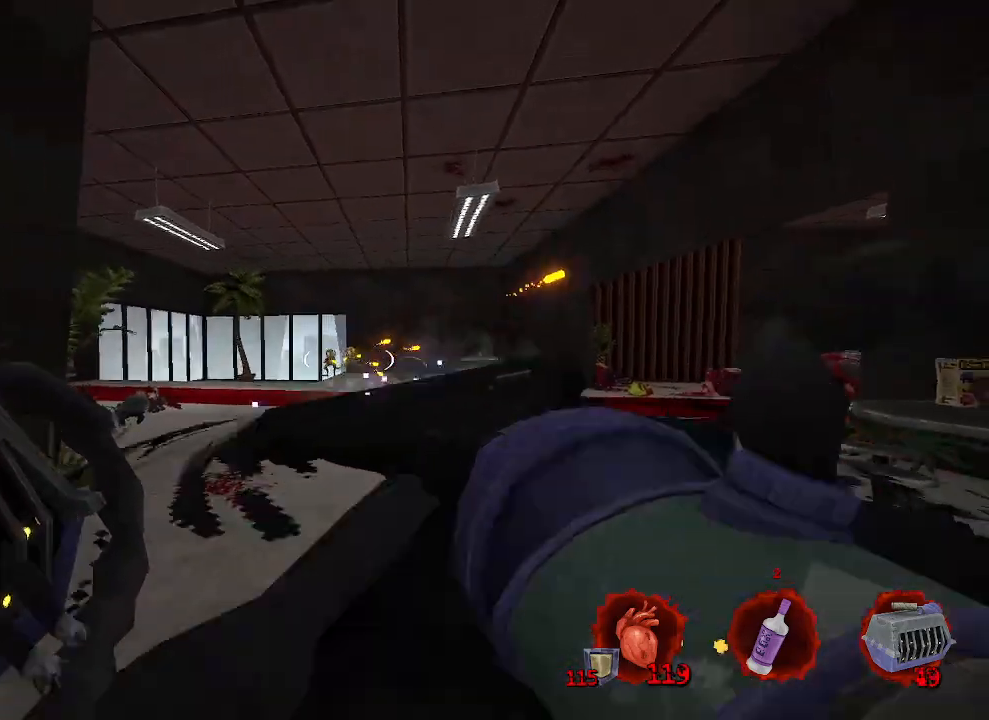
{"keys": ["q", "z"], "mouse": [], "events": [[100, "d", "down"], [100, "mouse_left", "up"], [100, "q", "up"], [200, "d", "up"], [200, "q", "down"], [200, "z", "down"]]}
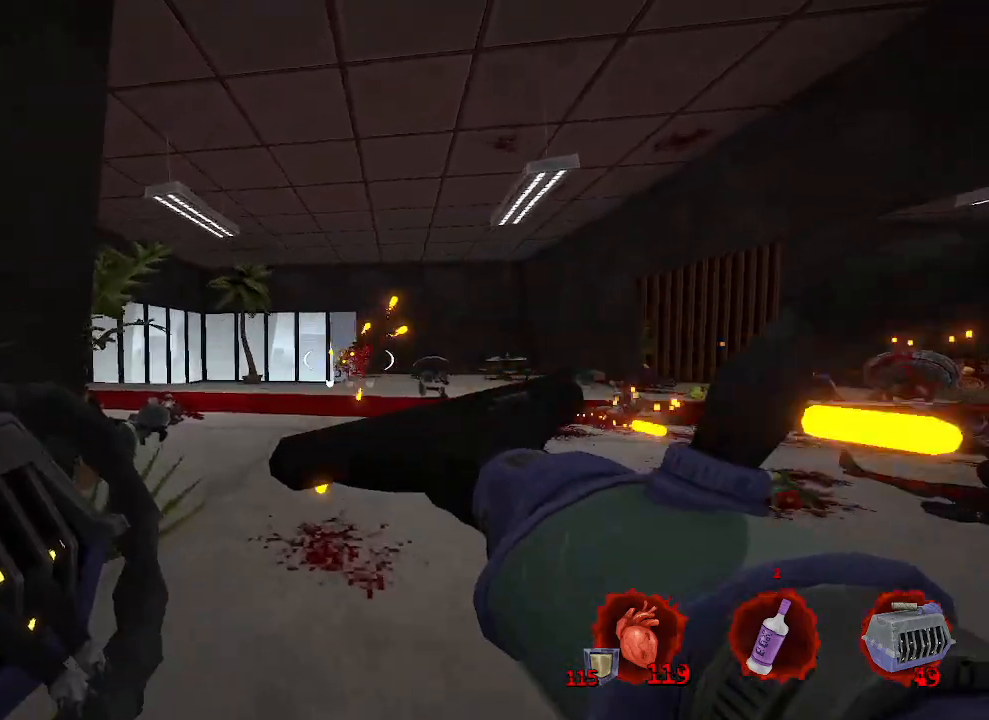
{"keys": ["d"], "mouse": [], "events": [[17, "q", "up"], [117, "d", "down"], [167, "mouse_left", "down"], [217, "z", "up"], [267, "mouse_left", "up"]]}
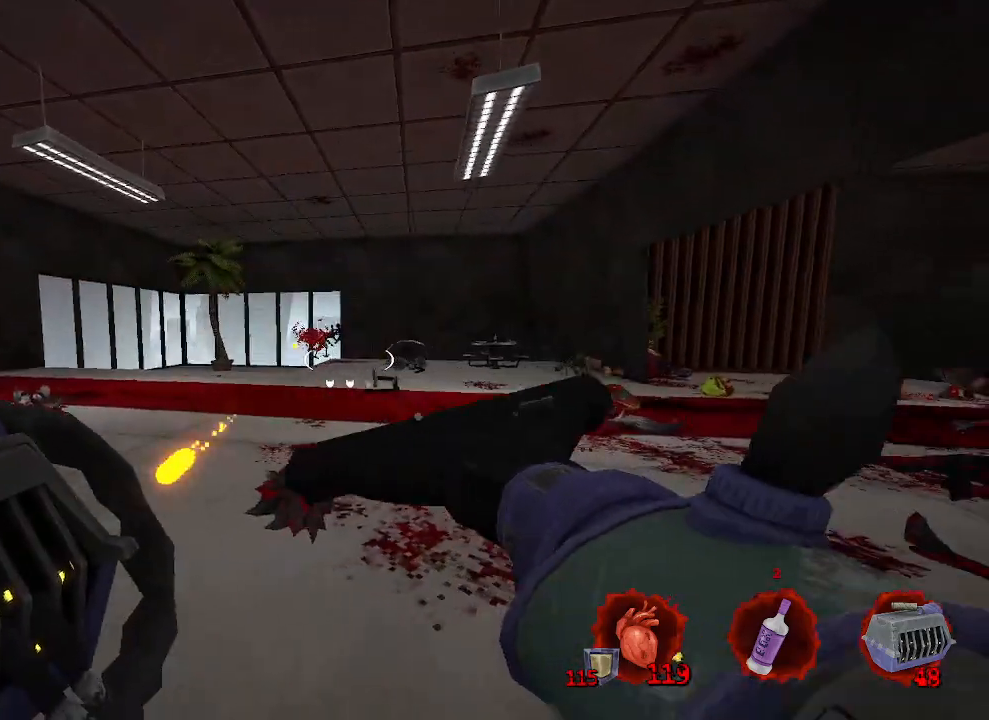
{"keys": ["q", "z"], "mouse": [], "events": [[50, "z", "down"], [267, "d", "up"], [267, "mouse_right", "down"], [367, "mouse_right", "up"], [417, "q", "down"]]}
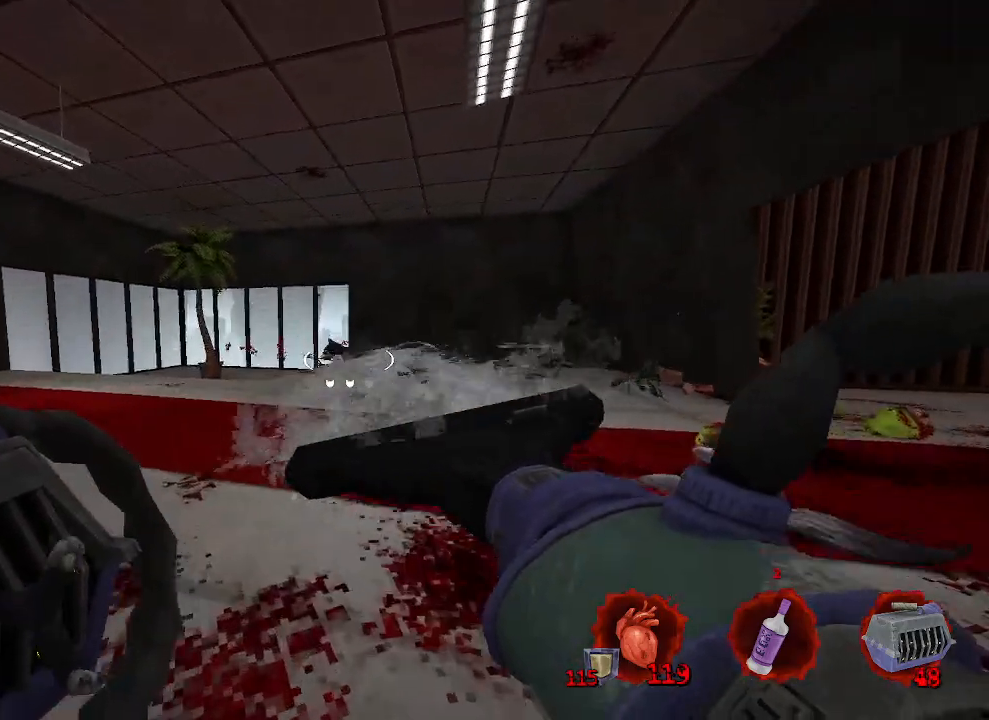
{"keys": ["q", "space", "z"], "mouse": [], "events": [[150, "q", "up"], [200, "q", "down"], [383, "space", "down"]]}
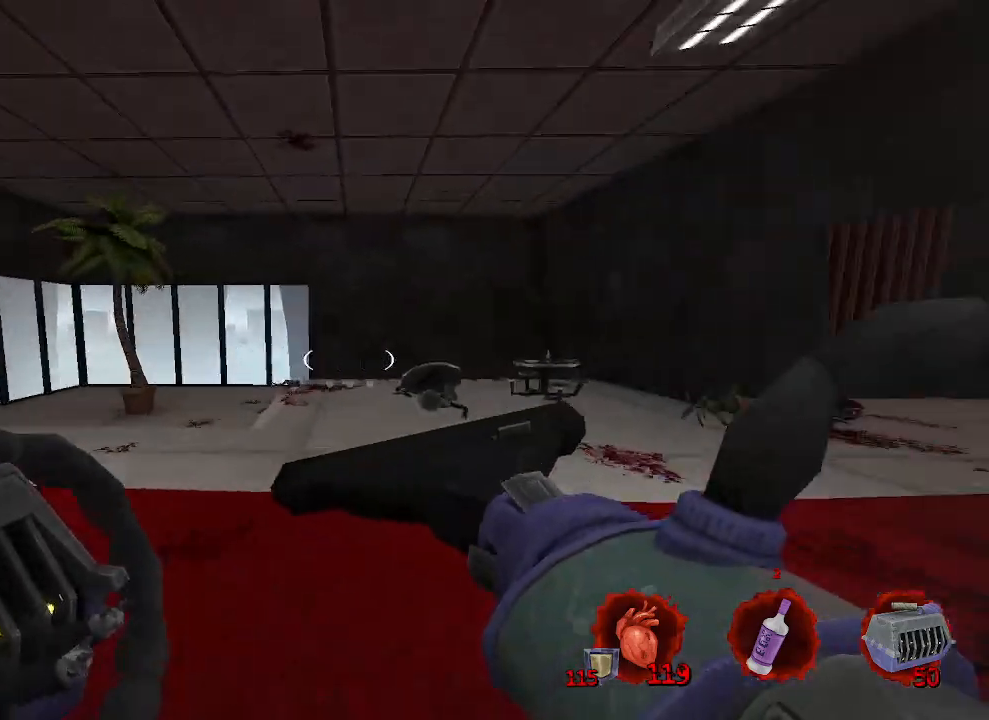
{"keys": ["q"], "mouse": [], "events": [[167, "space", "up"], [450, "z", "up"]]}
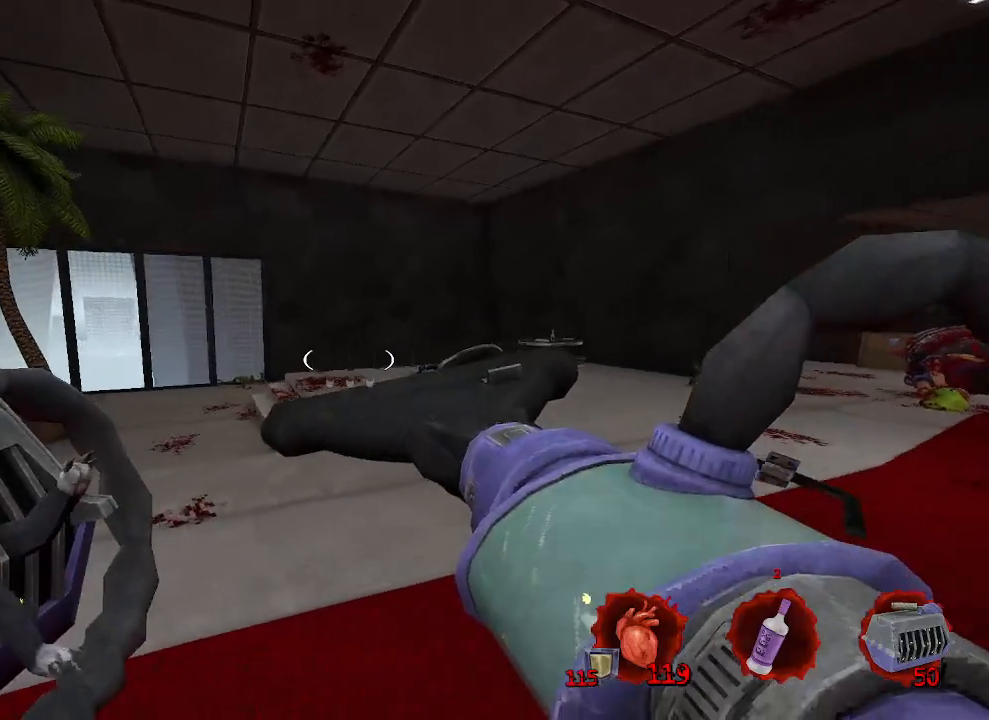
{"keys": ["q", "z"], "mouse": [], "events": [[133, "z", "down"]]}
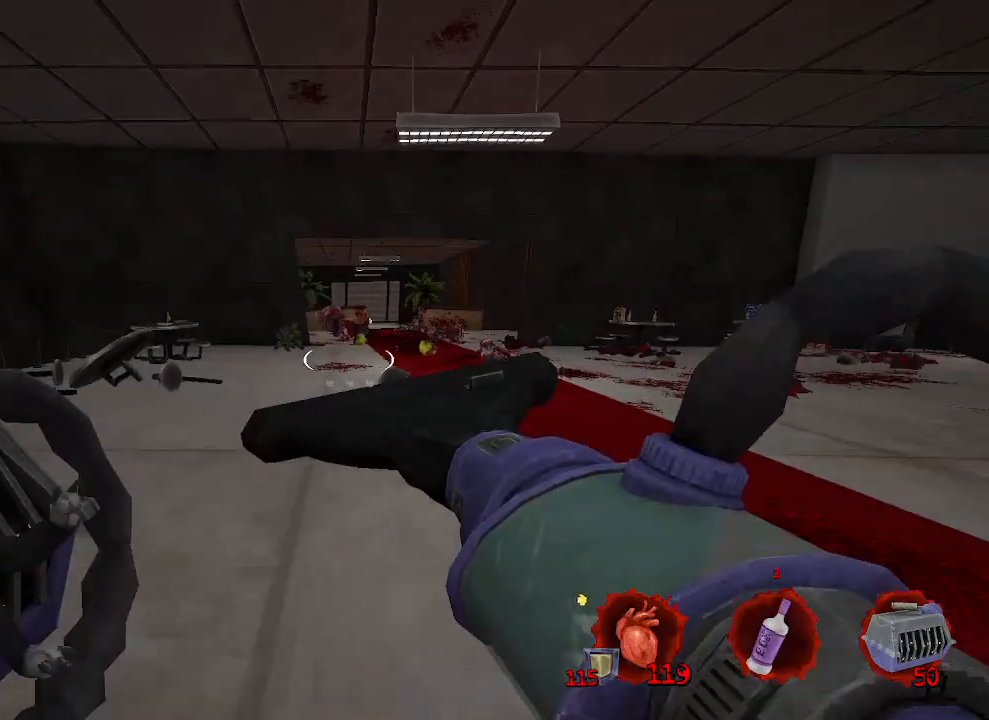
{"keys": ["z"], "mouse": [], "events": [[50, "q", "up"]]}
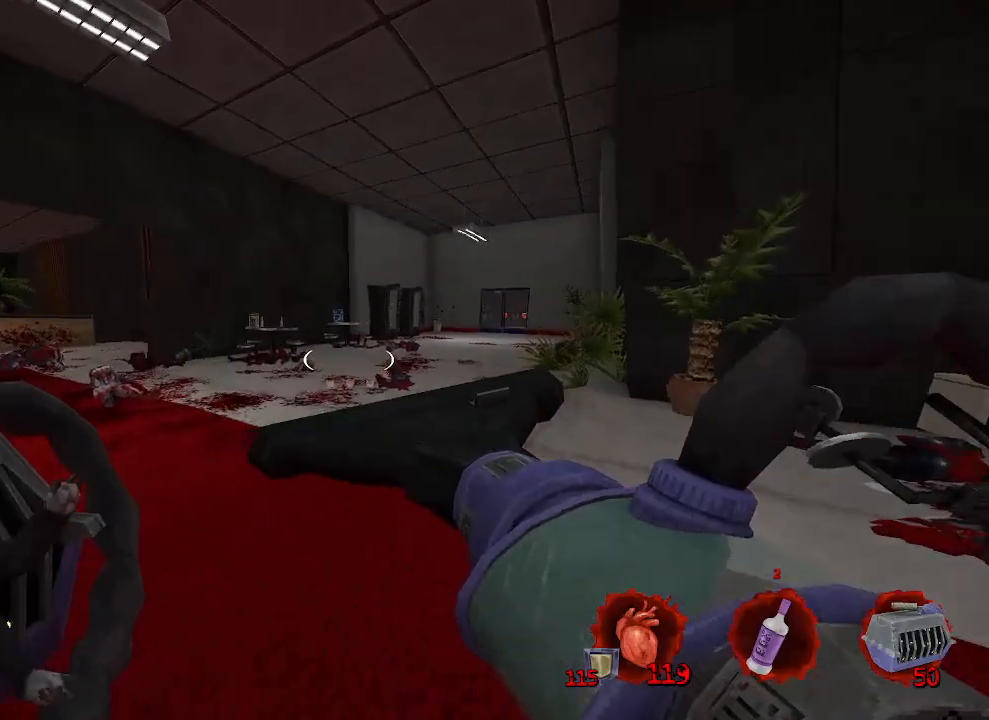
{"keys": ["ctrl", "space", "z"], "mouse": [], "events": [[400, "ctrl", "down"], [450, "space", "down"]]}
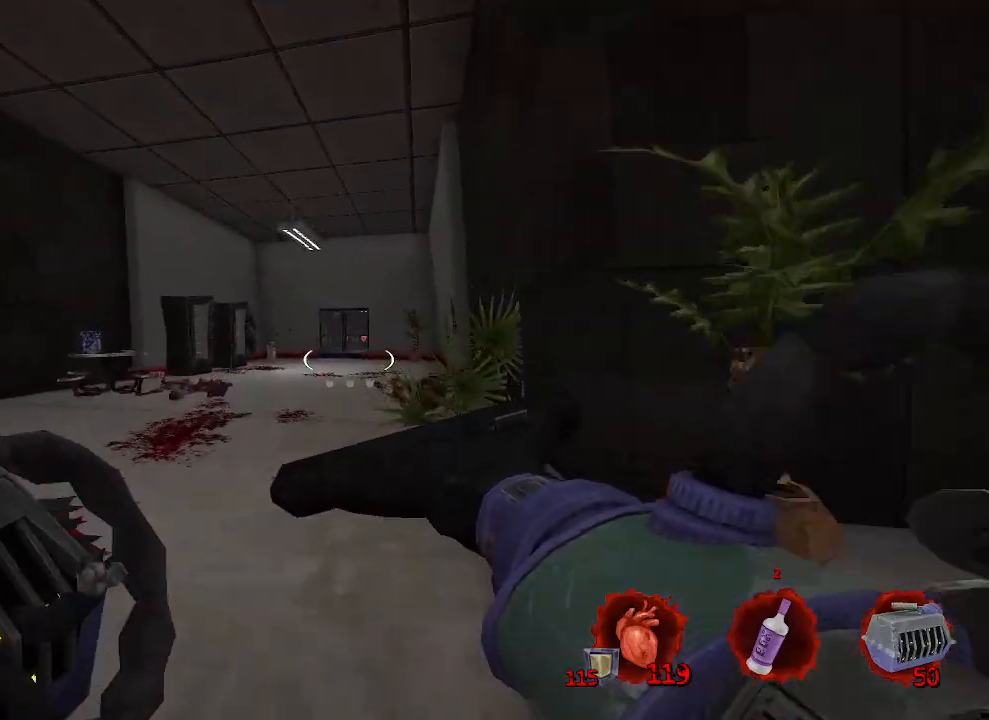
{"keys": ["q", "space", "z"], "mouse": [], "events": [[83, "ctrl", "up"], [183, "q", "down"]]}
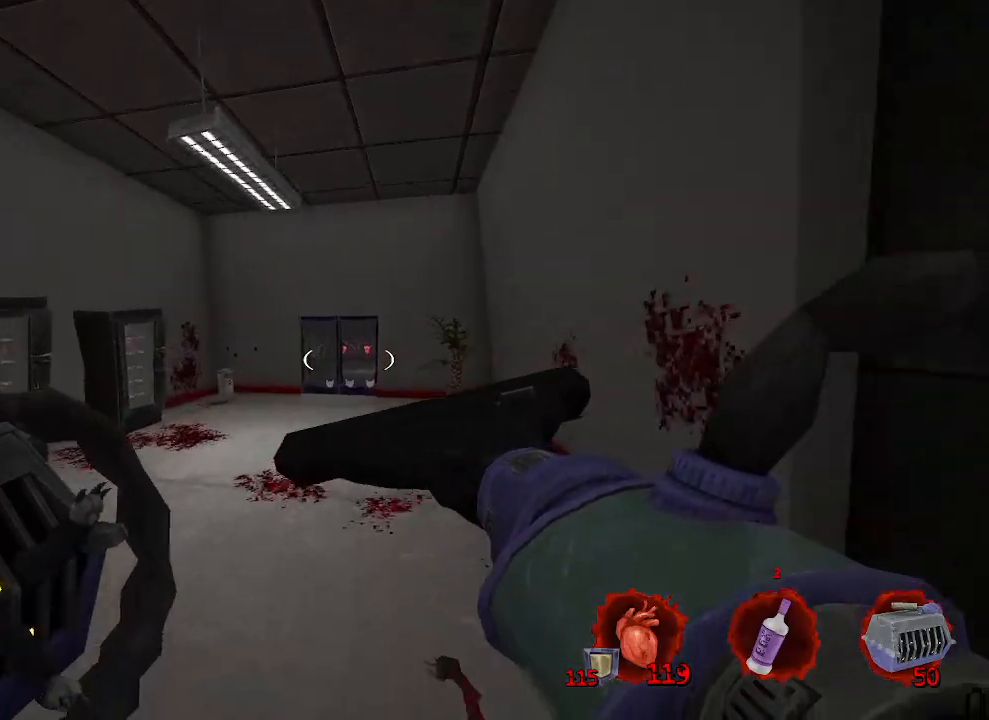
{"keys": ["z"], "mouse": [], "events": [[333, "space", "up"], [467, "q", "up"]]}
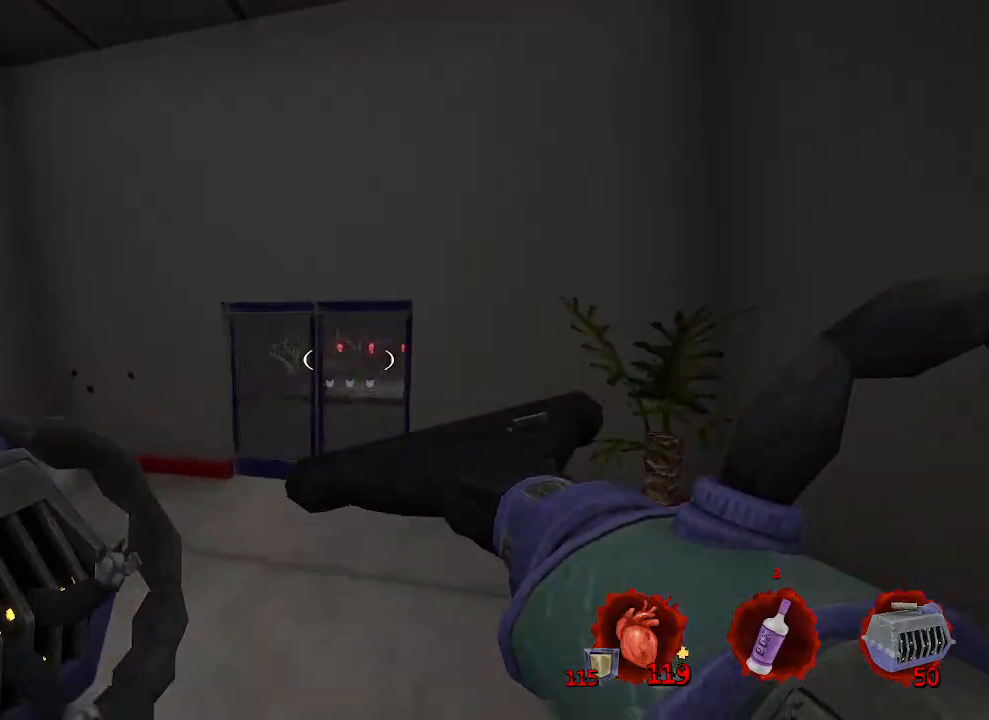
{"keys": [], "mouse": [], "events": [[167, "z", "up"], [300, "e", "down"], [350, "e", "up"]]}
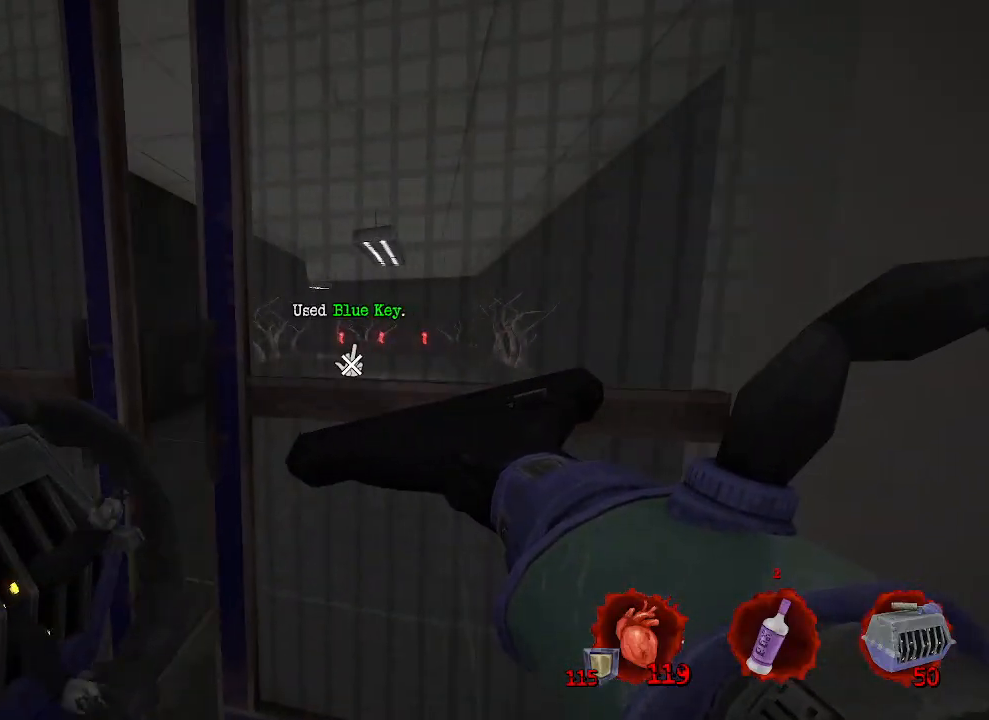
{"keys": ["z"], "mouse": [], "events": [[450, "z", "down"]]}
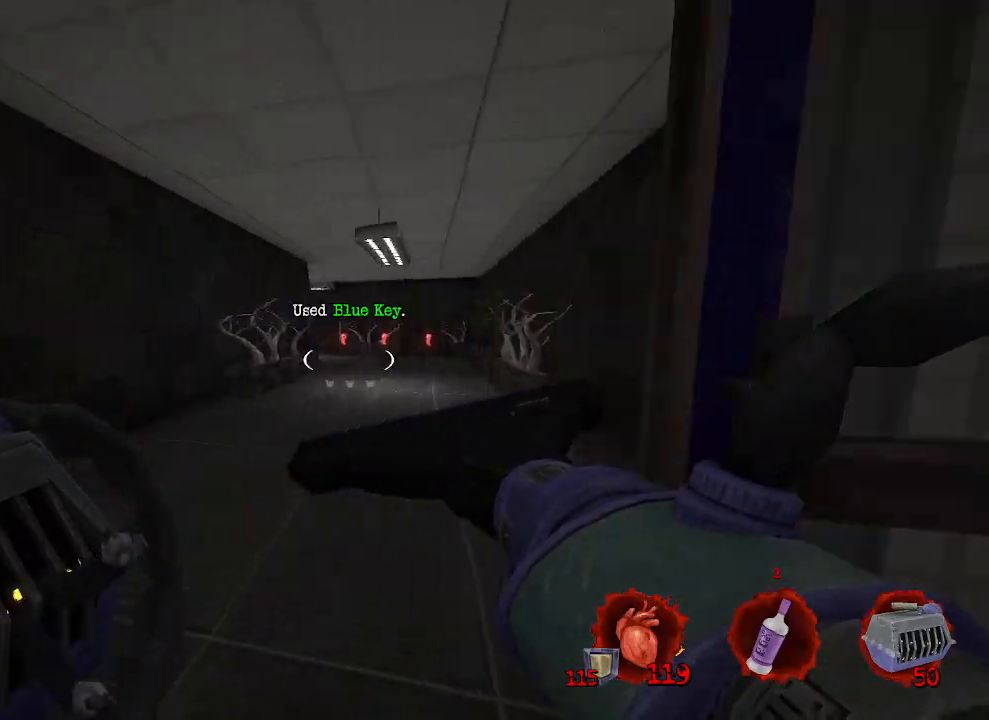
{"keys": ["d", "z"], "mouse": [], "events": [[250, "d", "down"]]}
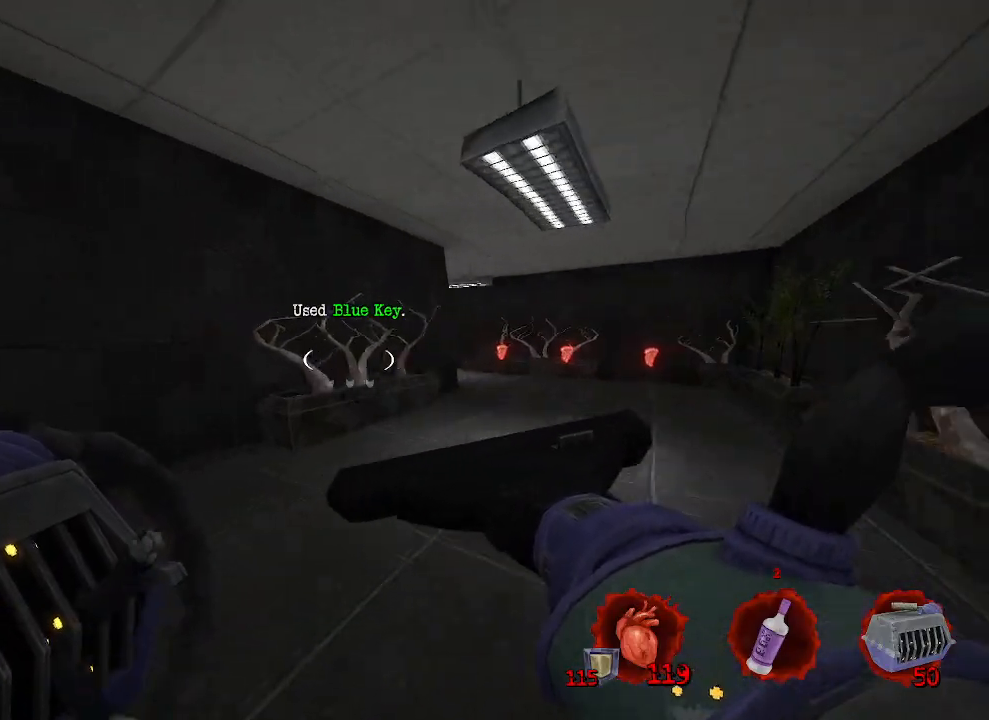
{"keys": ["d", "z"], "mouse": [], "events": []}
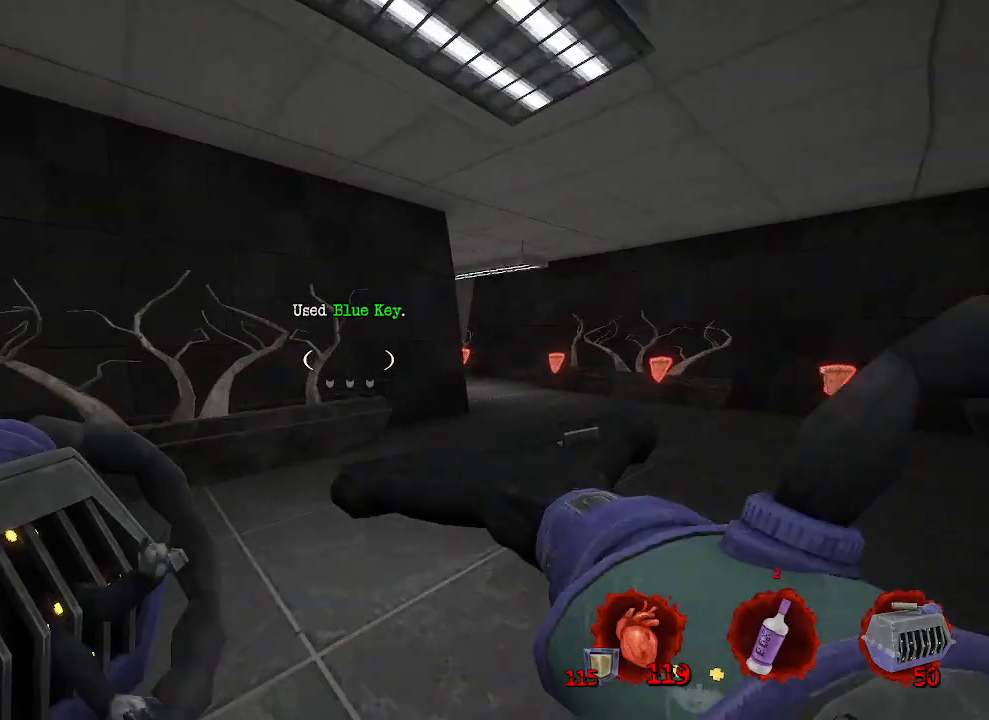
{"keys": ["d"], "mouse": [], "events": [[317, "z", "up"]]}
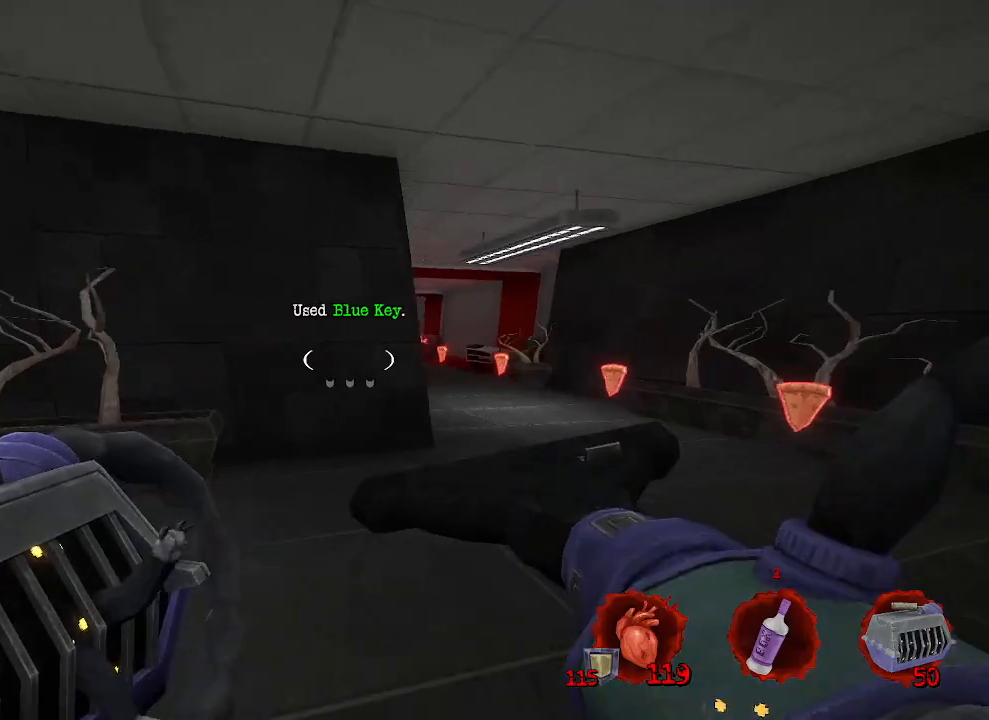
{"keys": ["d", "z"], "mouse": [], "events": [[483, "z", "down"]]}
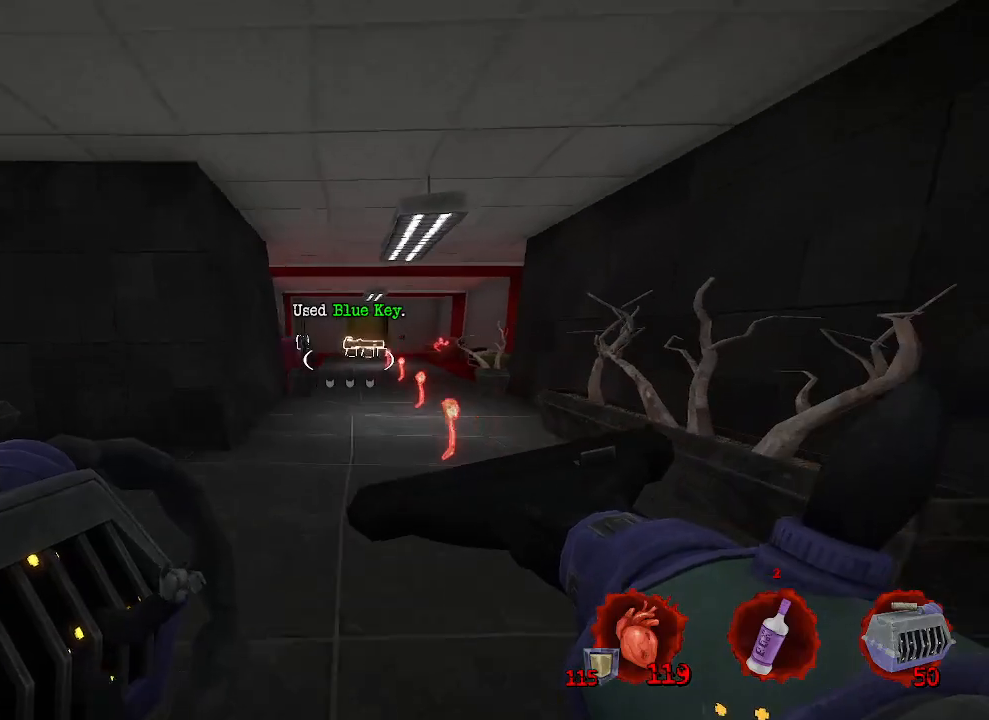
{"keys": ["d", "z"], "mouse": [], "events": [[67, "d", "up"], [450, "d", "down"]]}